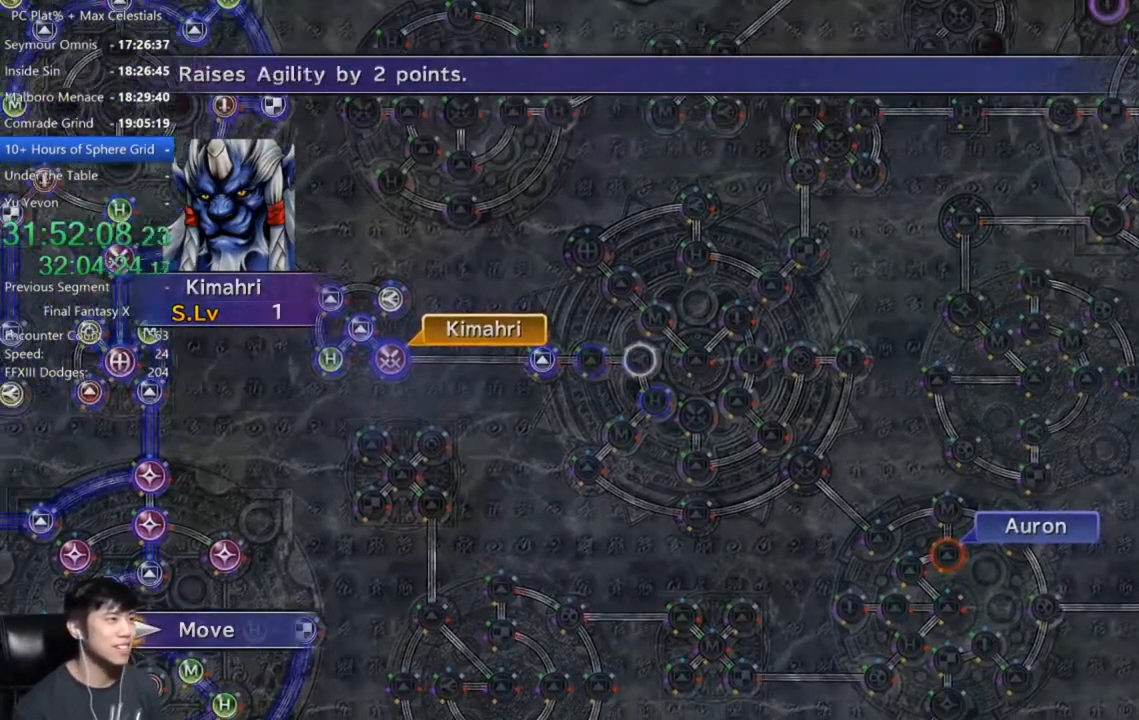
Gameplay with a controller (Xbox layout); each line is a JSON object with the inputs held at the frame after it. "events" lists button and stick changes between this image and that frame as [ms after this image, input, new state], when the widget could be followed in between.
{"buttons": [], "left_stick": "center", "right_stick": "center", "events": [[166, "A", "down"], [233, "A", "up"]]}
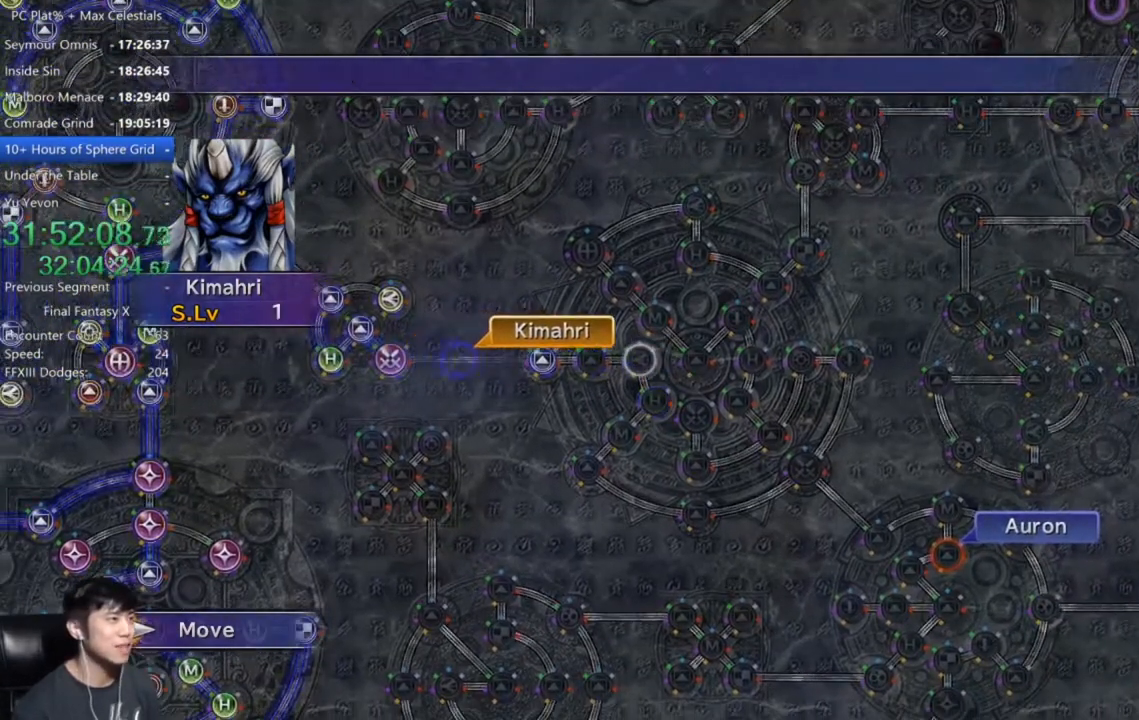
{"buttons": [], "left_stick": "center", "right_stick": "center", "events": []}
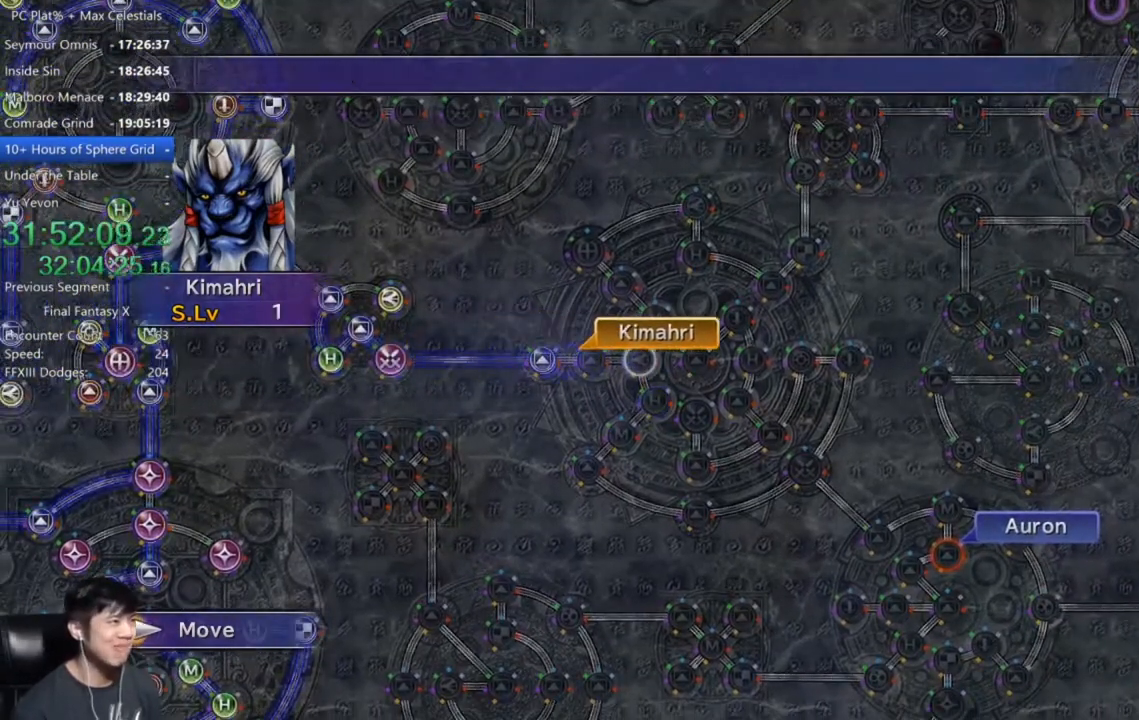
{"buttons": ["A"], "left_stick": "center", "right_stick": "center", "events": [[333, "A", "down"], [400, "A", "up"], [500, "A", "down"]]}
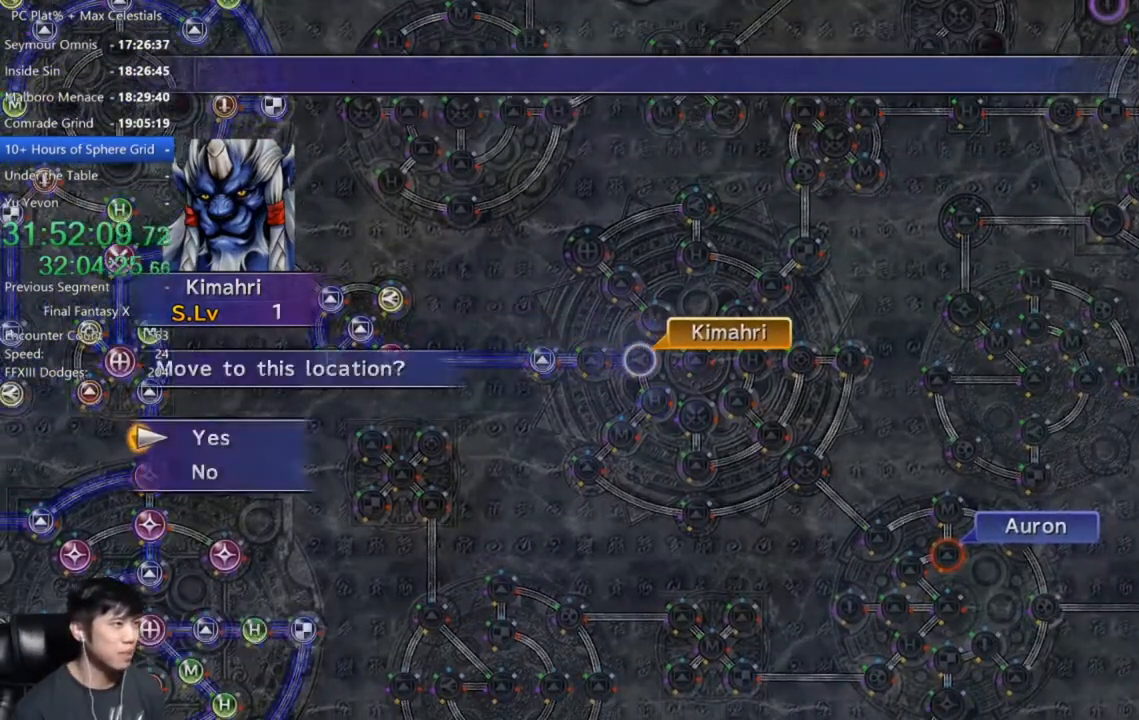
{"buttons": ["A"], "left_stick": "center", "right_stick": "center", "events": [[100, "A", "up"], [167, "A", "down"], [267, "A", "up"], [334, "DPAD_DOWN", "down"], [434, "A", "down"], [467, "DPAD_DOWN", "up"]]}
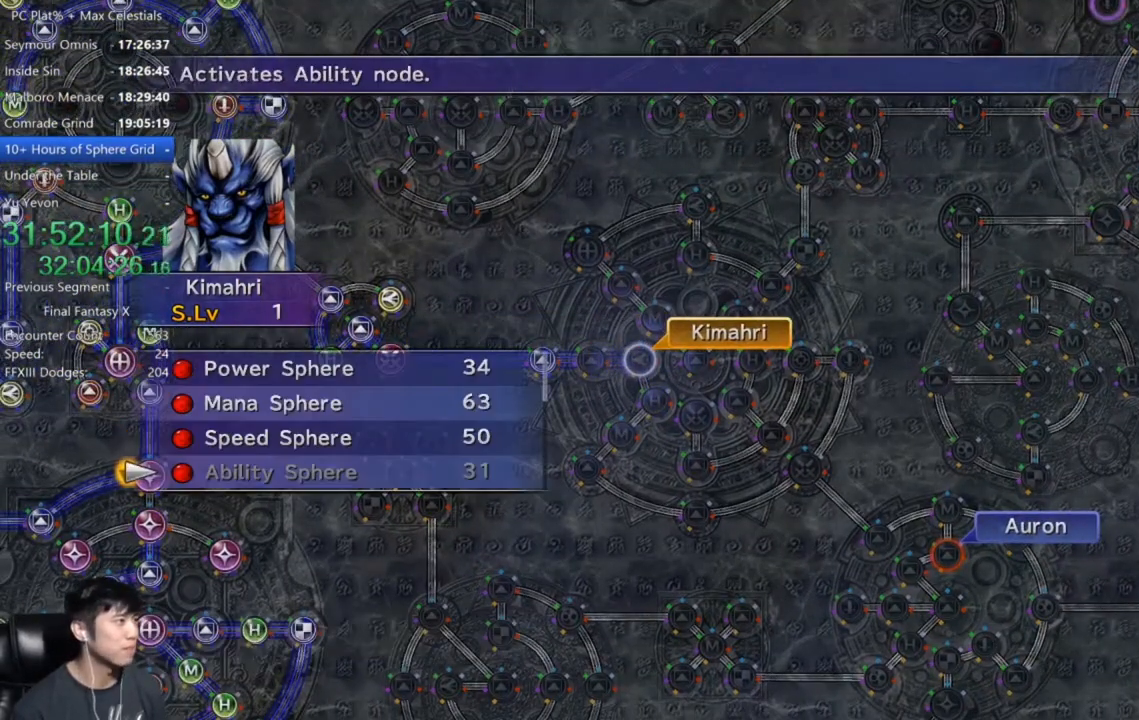
{"buttons": [], "left_stick": "center", "right_stick": "center", "events": [[33, "A", "up"], [133, "A", "down"], [200, "A", "up"], [333, "DPAD_UP", "down"], [400, "A", "down"], [467, "A", "up"], [467, "DPAD_UP", "up"]]}
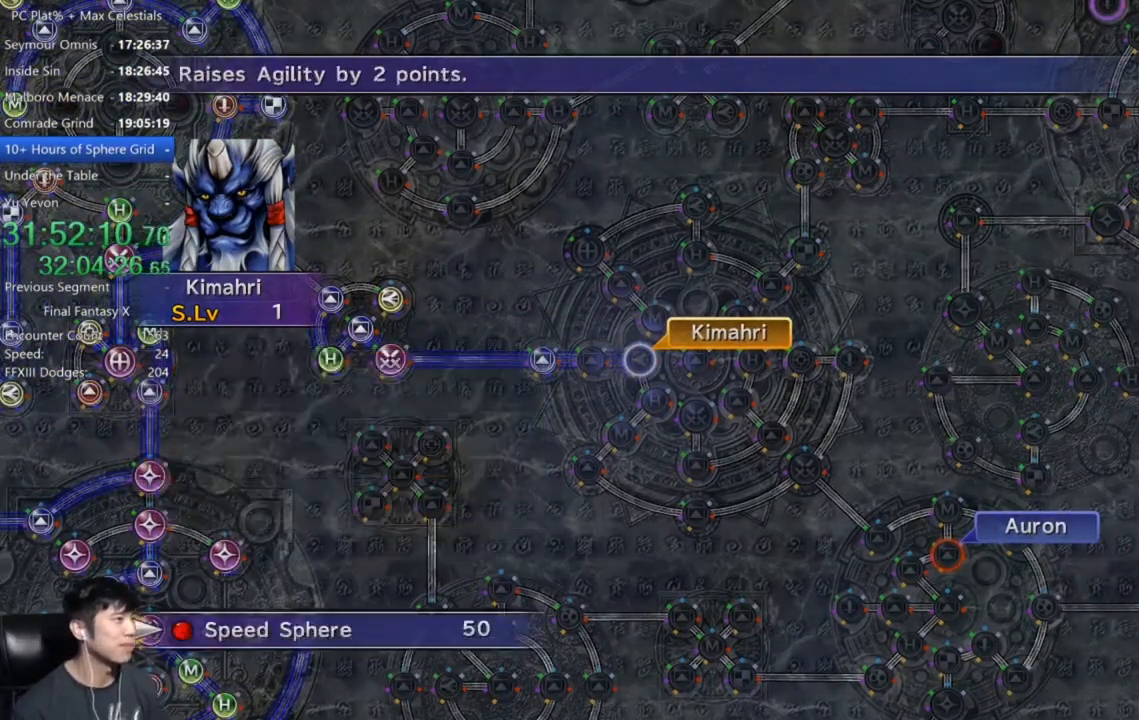
{"buttons": [], "left_stick": "center", "right_stick": "center", "events": [[33, "A", "down"], [100, "A", "up"], [200, "A", "down"], [267, "A", "up"], [367, "A", "down"], [400, "A", "up"]]}
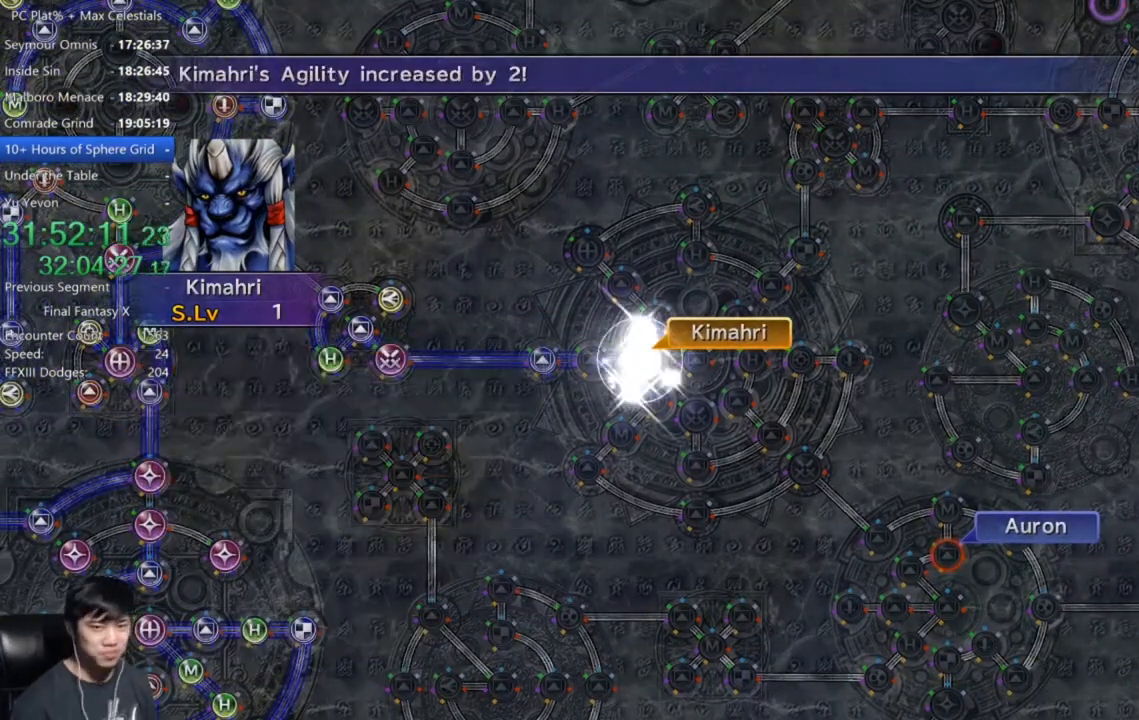
{"buttons": ["A"], "left_stick": "center", "right_stick": "center", "events": [[33, "A", "down"], [100, "A", "up"], [166, "A", "down"], [267, "A", "up"], [333, "A", "down"], [433, "A", "up"], [500, "A", "down"]]}
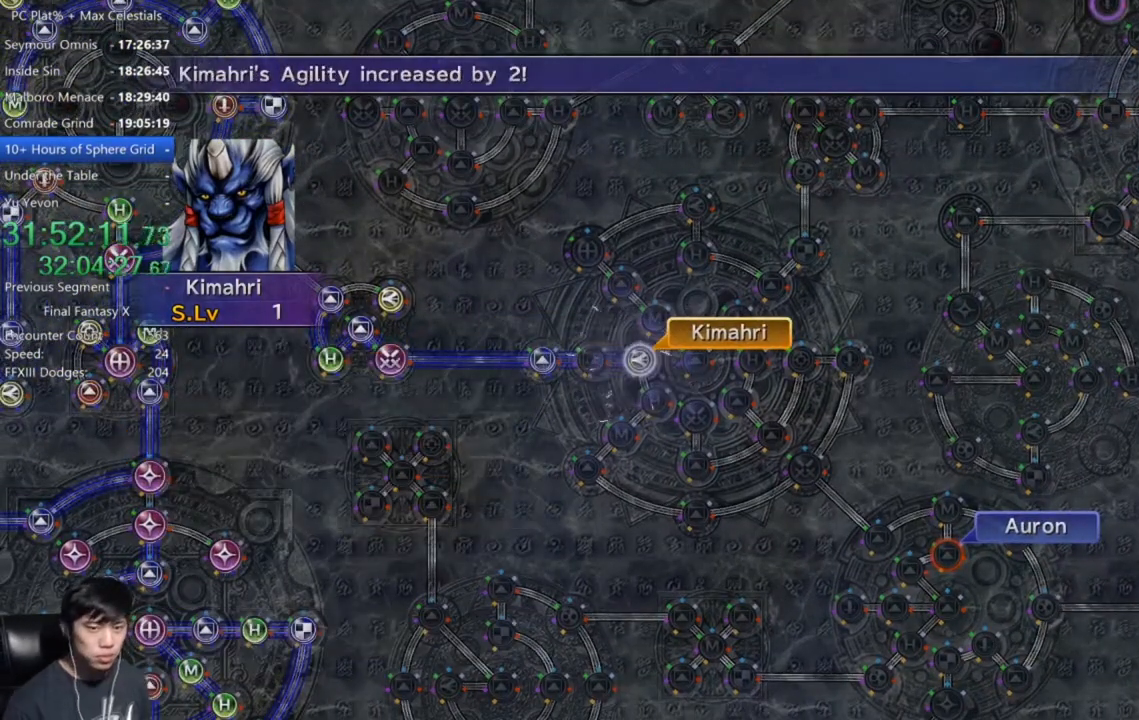
{"buttons": [], "left_stick": "center", "right_stick": "center", "events": [[100, "A", "up"], [167, "A", "down"], [267, "A", "up"], [334, "A", "down"], [434, "A", "up"]]}
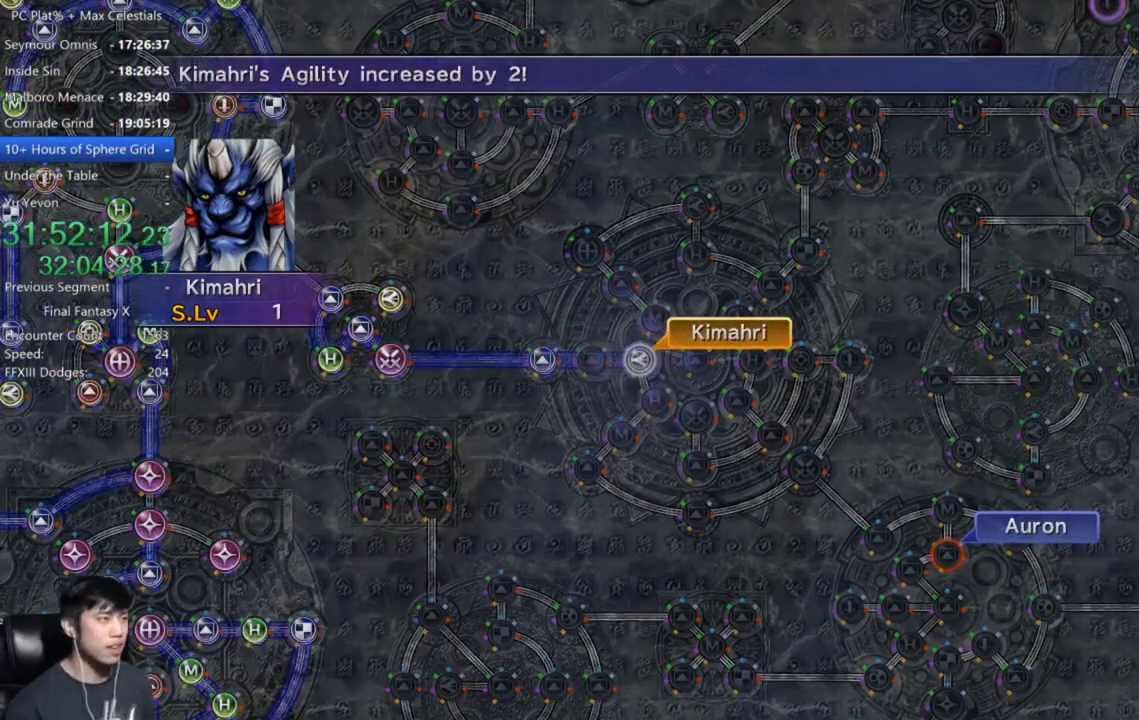
{"buttons": [], "left_stick": "center", "right_stick": "center", "events": [[33, "A", "down"], [100, "A", "up"], [233, "A", "down"], [300, "A", "up"], [400, "A", "down"], [467, "A", "up"]]}
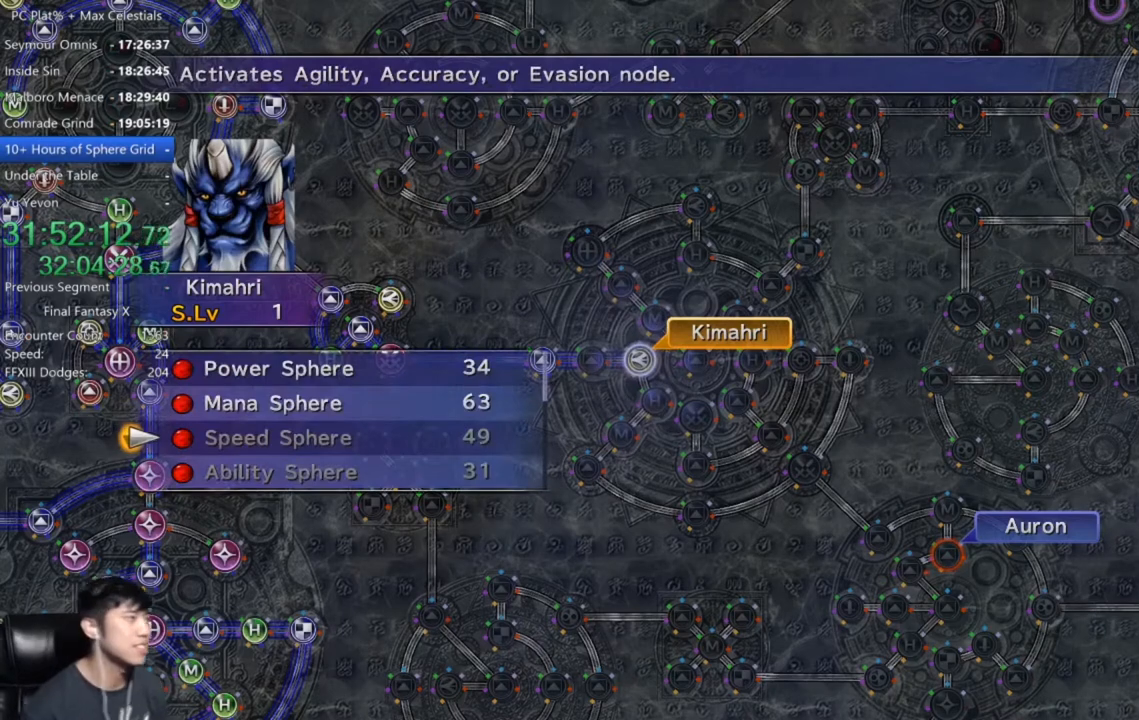
{"buttons": [], "left_stick": "center", "right_stick": "center", "events": [[67, "A", "down"], [134, "A", "up"], [267, "DPAD_UP", "down"], [367, "A", "down"], [400, "DPAD_UP", "up"], [467, "A", "up"]]}
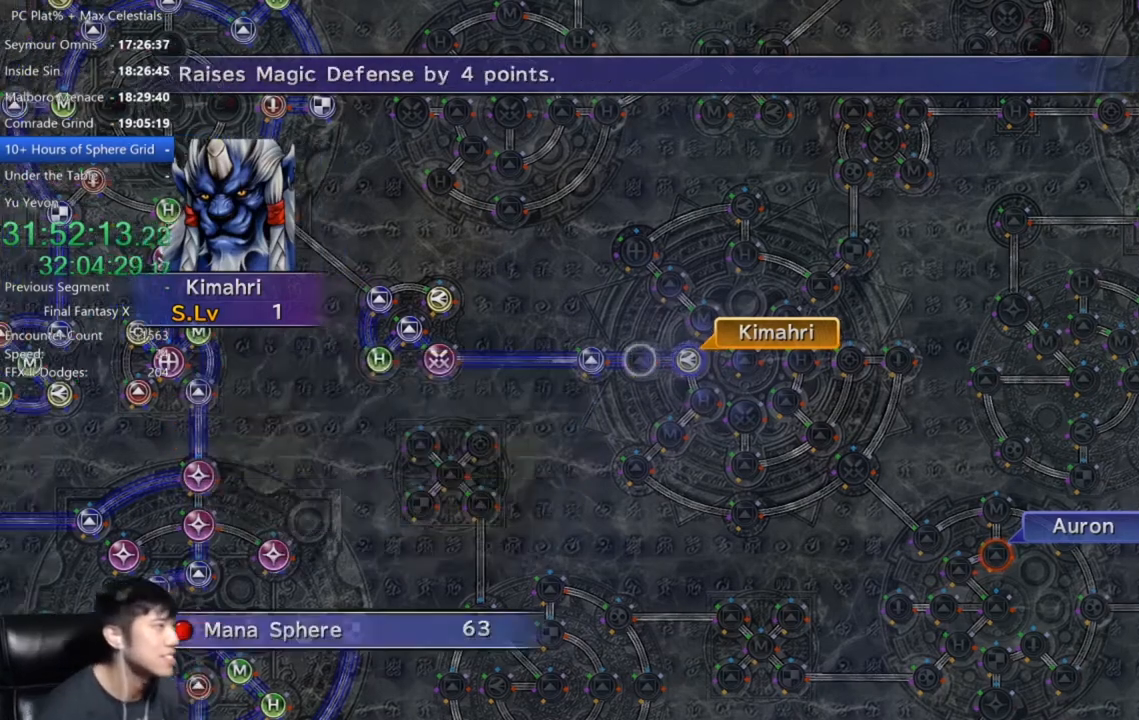
{"buttons": [], "left_stick": "center", "right_stick": "center", "events": [[66, "A", "down"], [133, "A", "up"], [233, "A", "down"], [300, "A", "up"], [400, "A", "down"], [467, "A", "up"]]}
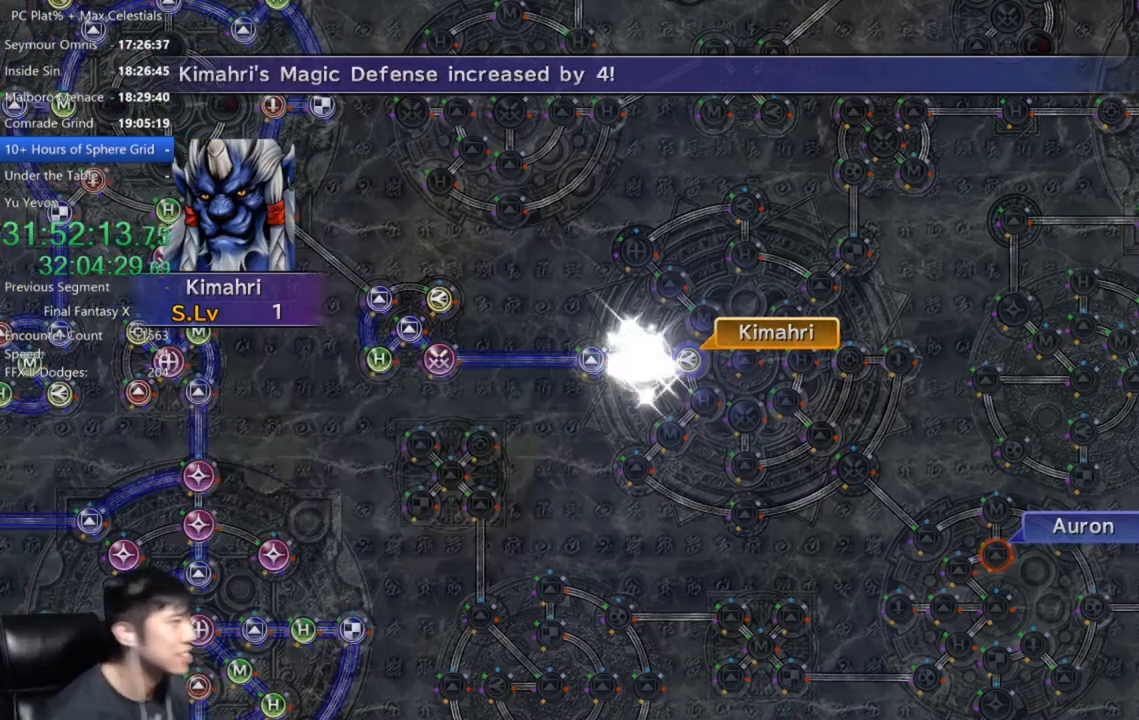
{"buttons": [], "left_stick": "center", "right_stick": "center", "events": []}
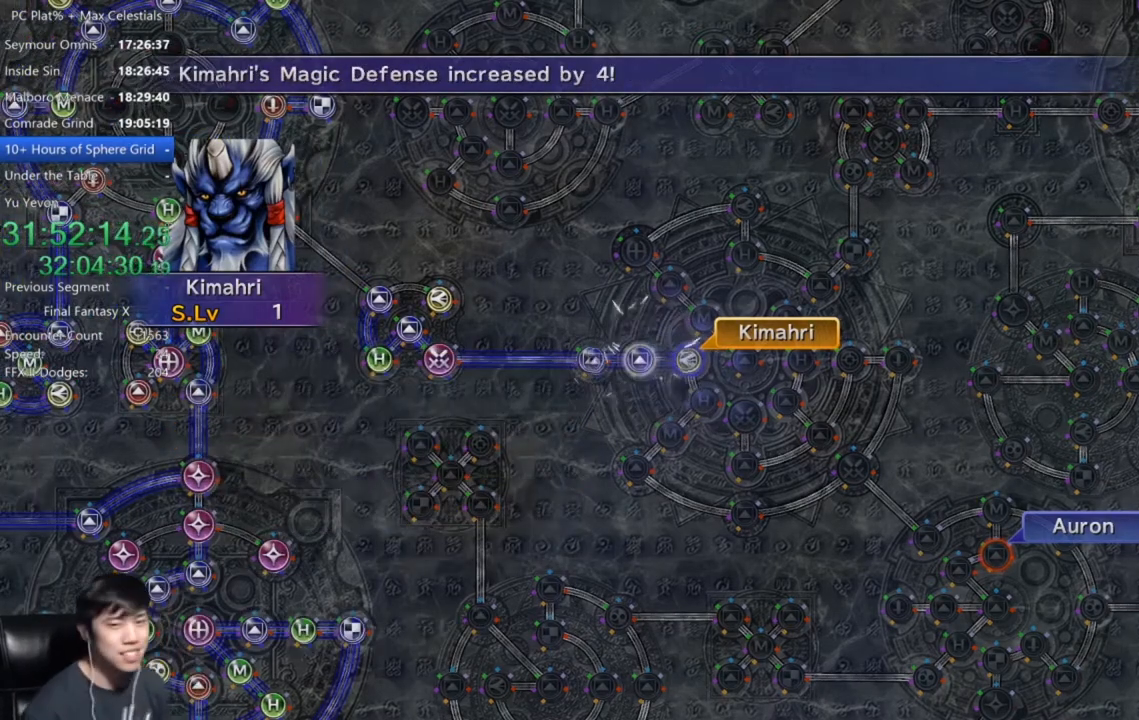
{"buttons": [], "left_stick": "center", "right_stick": "center", "events": [[33, "A", "down"], [100, "A", "up"], [200, "A", "down"], [267, "A", "up"], [367, "A", "down"], [467, "A", "up"]]}
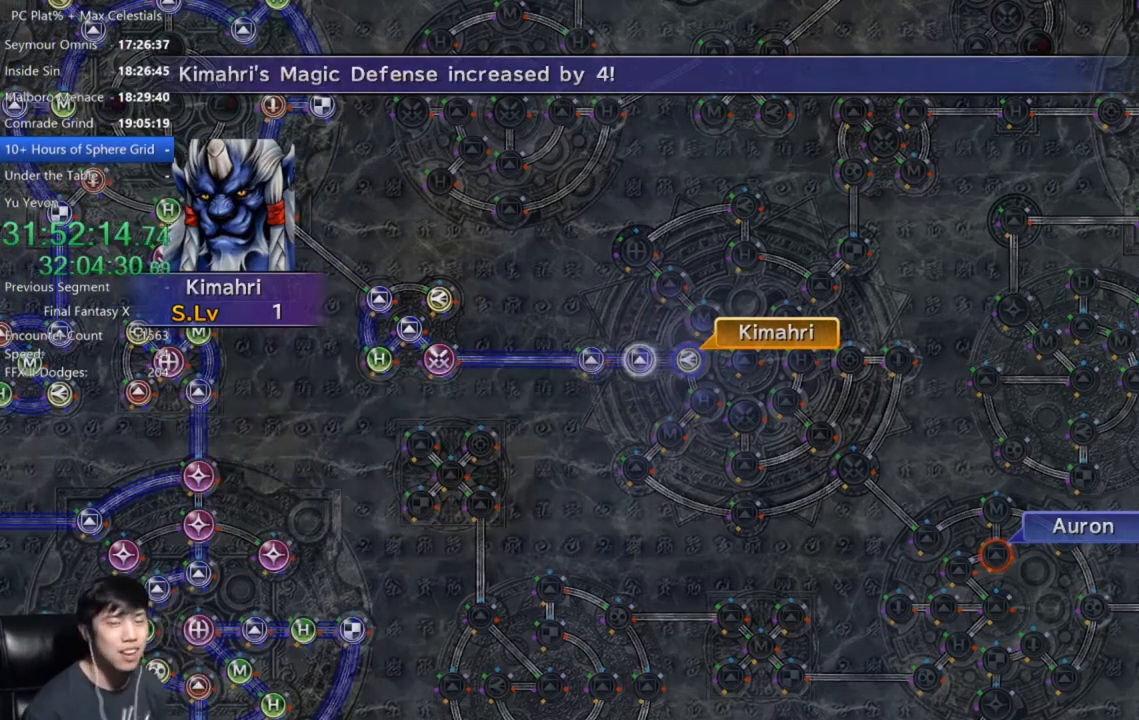
{"buttons": [], "left_stick": "center", "right_stick": "center", "events": [[67, "A", "down"], [134, "A", "up"], [234, "A", "down"], [300, "A", "up"], [400, "A", "down"], [501, "A", "up"]]}
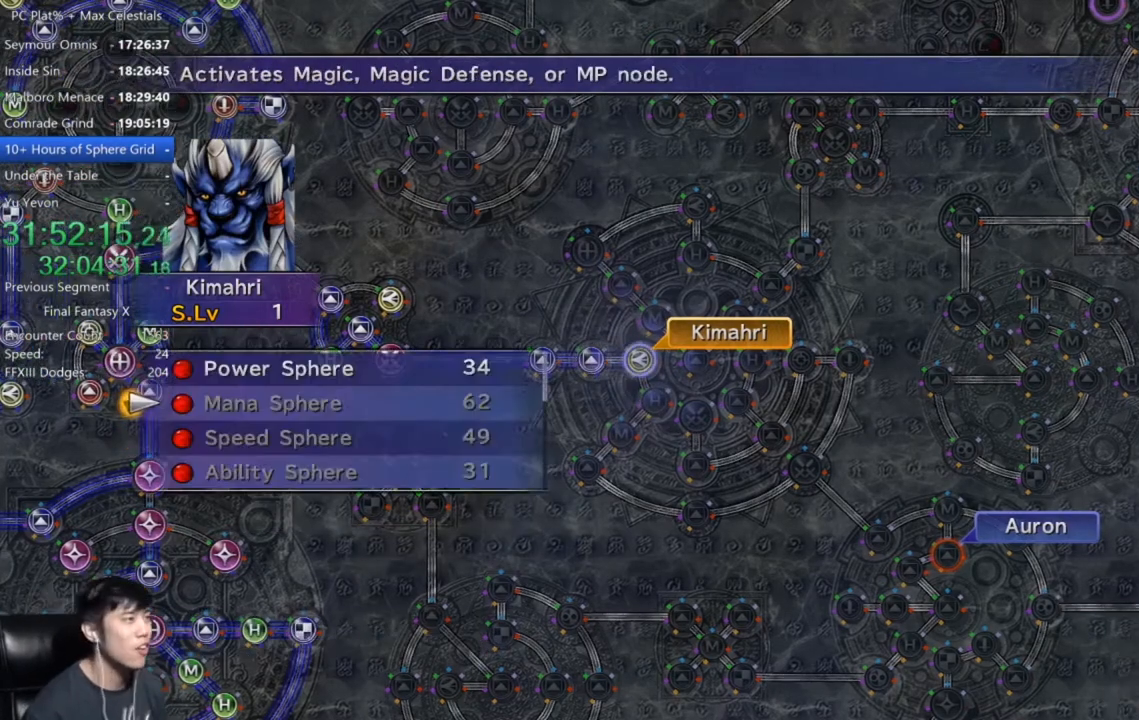
{"buttons": ["A"], "left_stick": "center", "right_stick": "center", "events": [[100, "DPAD_UP", "down"], [233, "DPAD_UP", "up"], [367, "A", "down"], [433, "A", "up"], [500, "A", "down"]]}
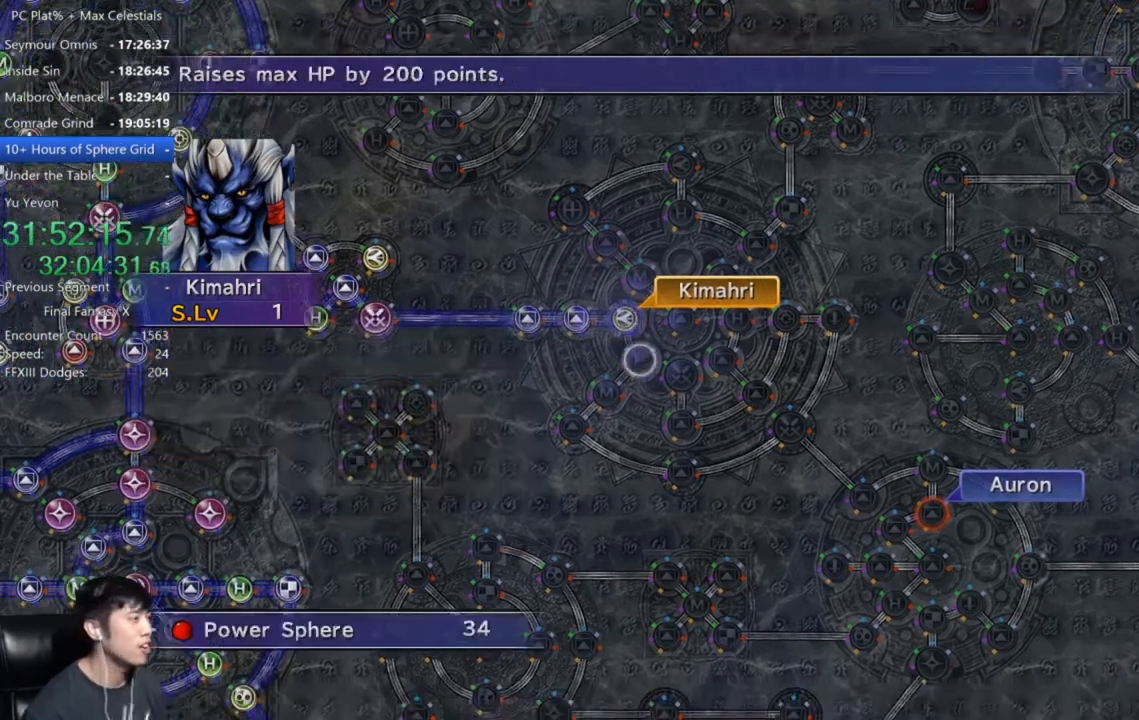
{"buttons": [], "left_stick": "center", "right_stick": "center", "events": [[134, "A", "up"], [200, "A", "down"], [300, "A", "up"]]}
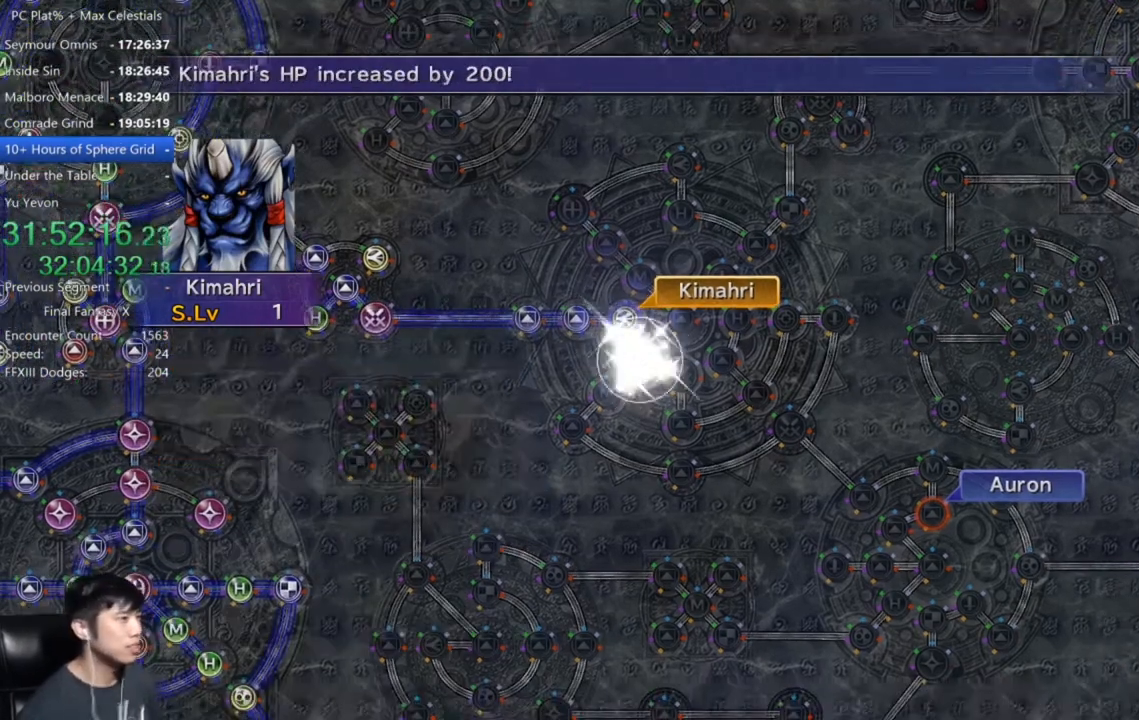
{"buttons": [], "left_stick": "center", "right_stick": "center", "events": []}
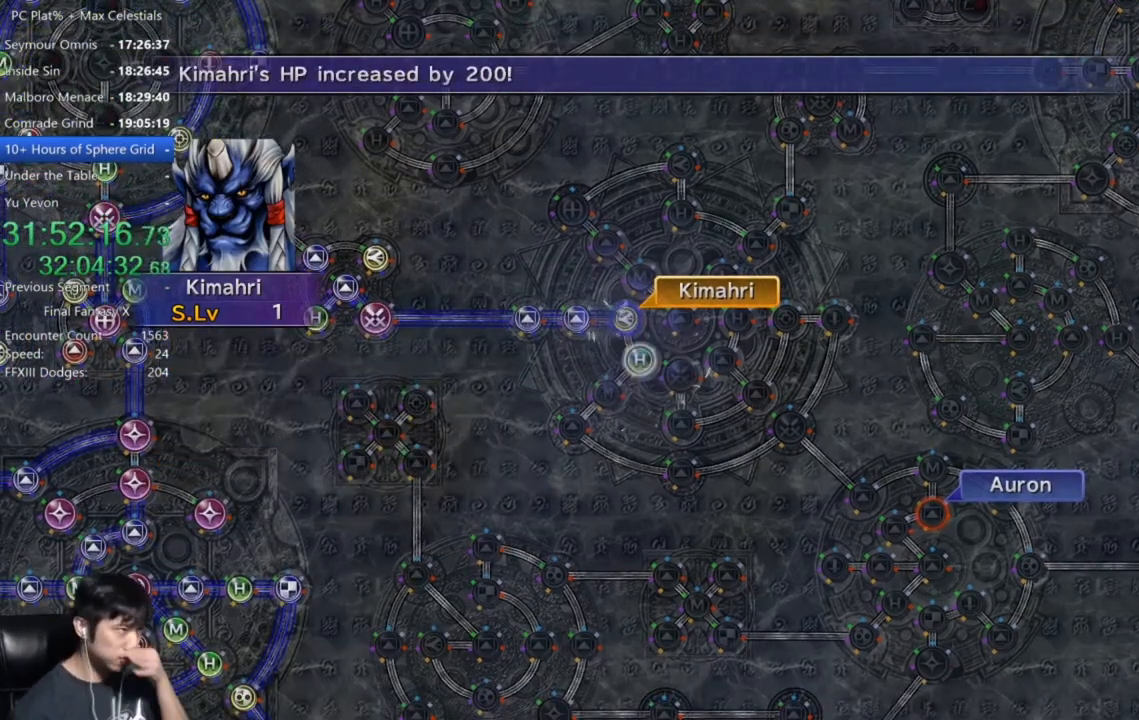
{"buttons": [], "left_stick": "center", "right_stick": "center", "events": []}
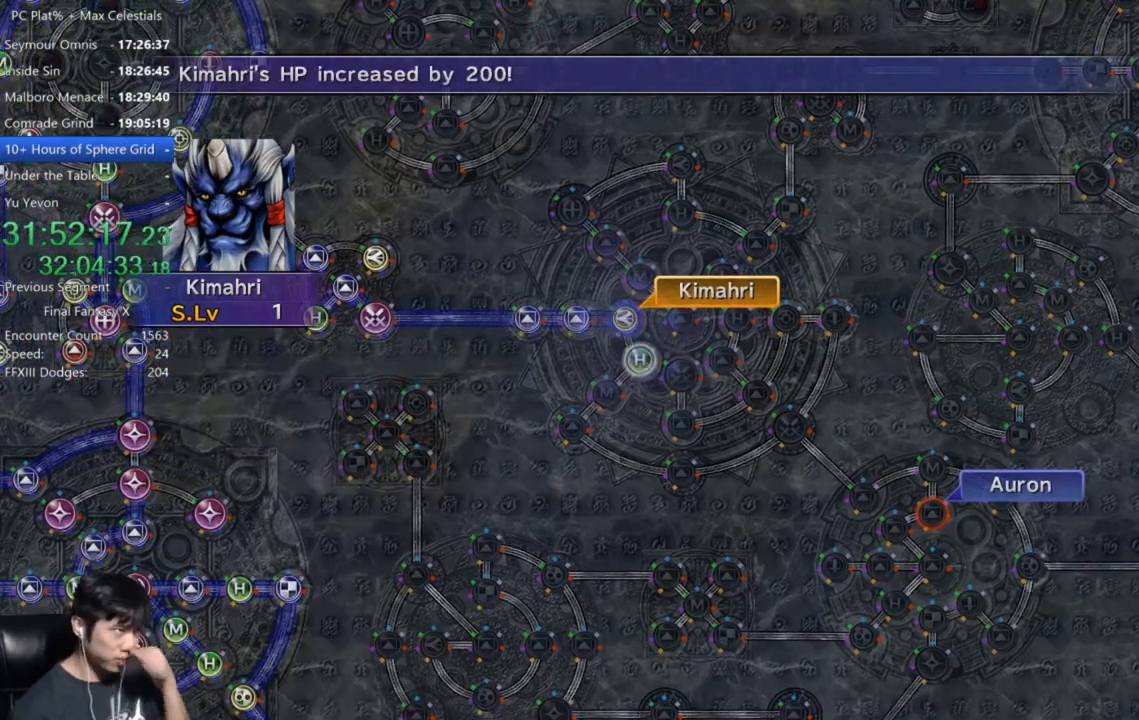
{"buttons": [], "left_stick": "center", "right_stick": "center", "events": [[233, "A", "down"], [367, "A", "up"]]}
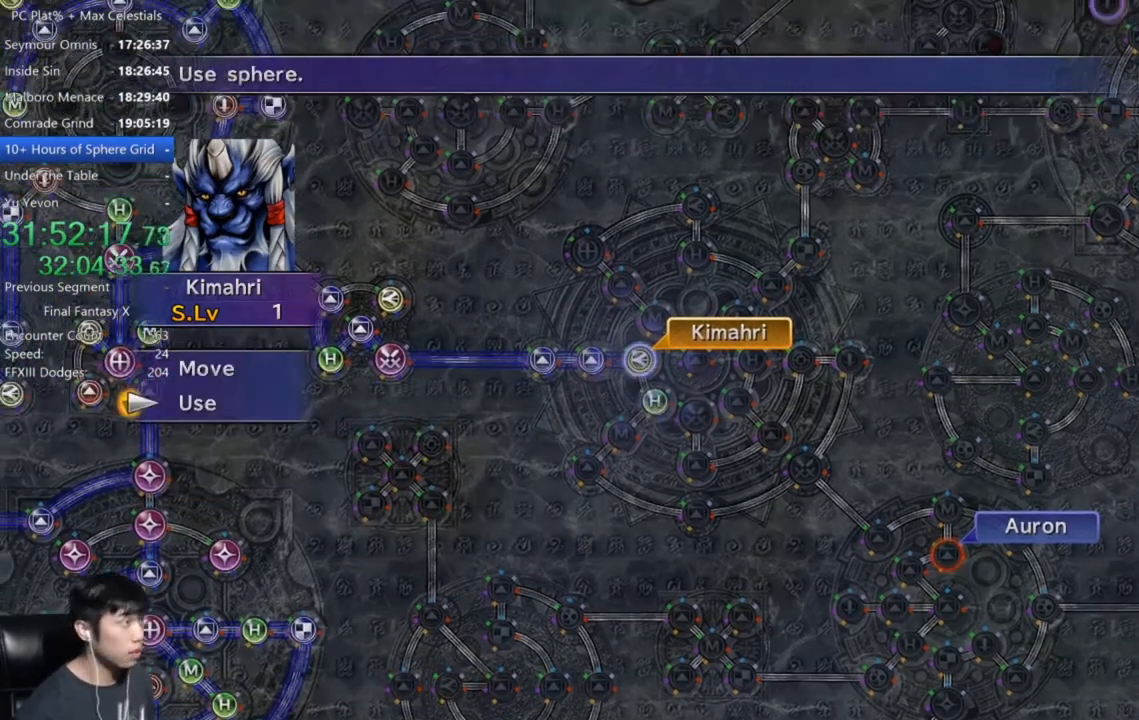
{"buttons": [], "left_stick": "center", "right_stick": "center", "events": [[234, "DPAD_UP", "down"], [334, "A", "down"], [334, "DPAD_UP", "up"], [434, "A", "up"]]}
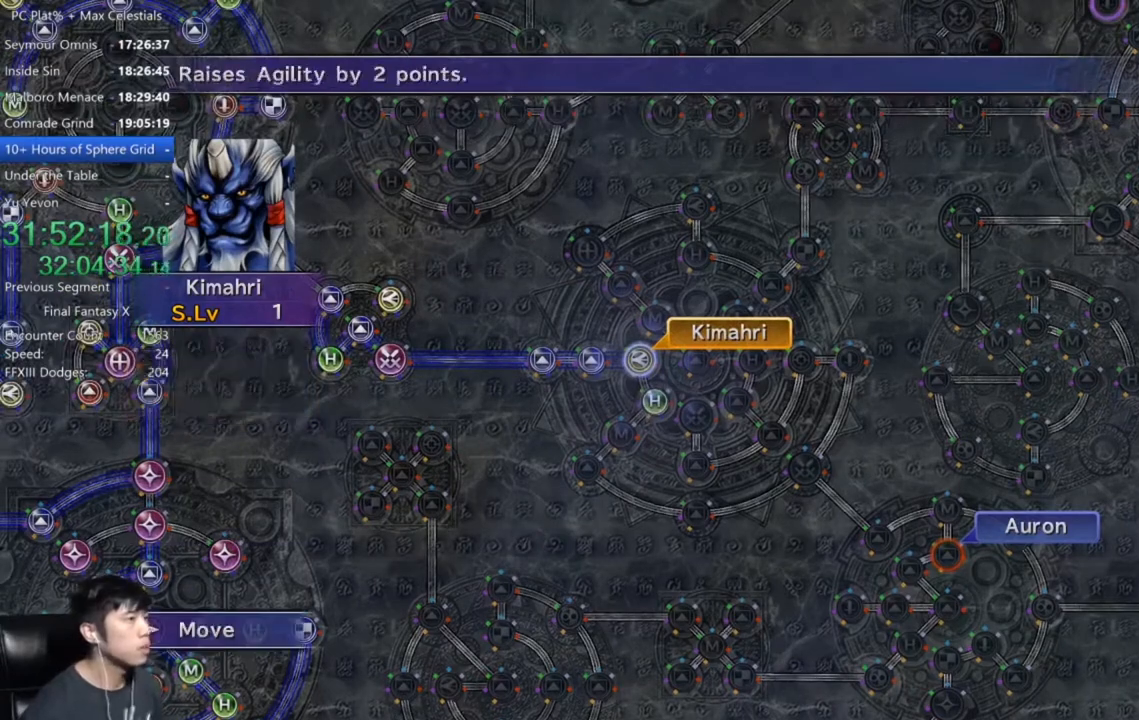
{"buttons": [], "left_stick": "center", "right_stick": "center", "events": [[67, "left_stick", "down-left"], [234, "left_stick", "center"]]}
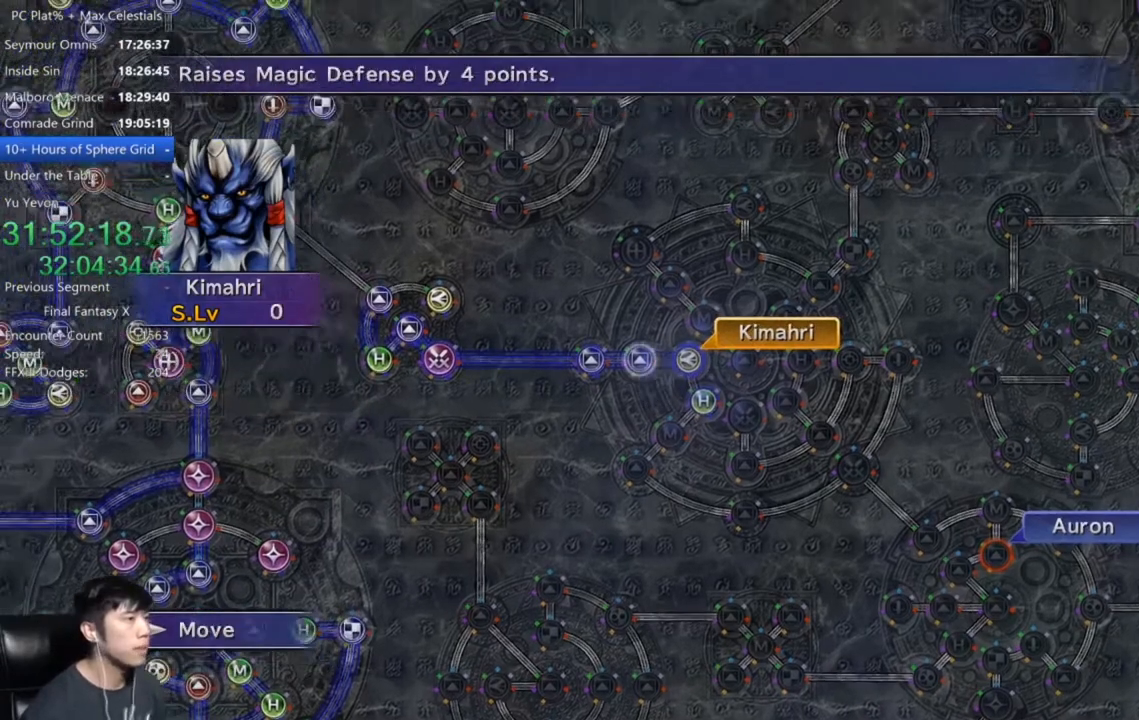
{"buttons": [], "left_stick": "center", "right_stick": "center", "events": [[66, "left_stick", "down-right"], [267, "left_stick", "center"]]}
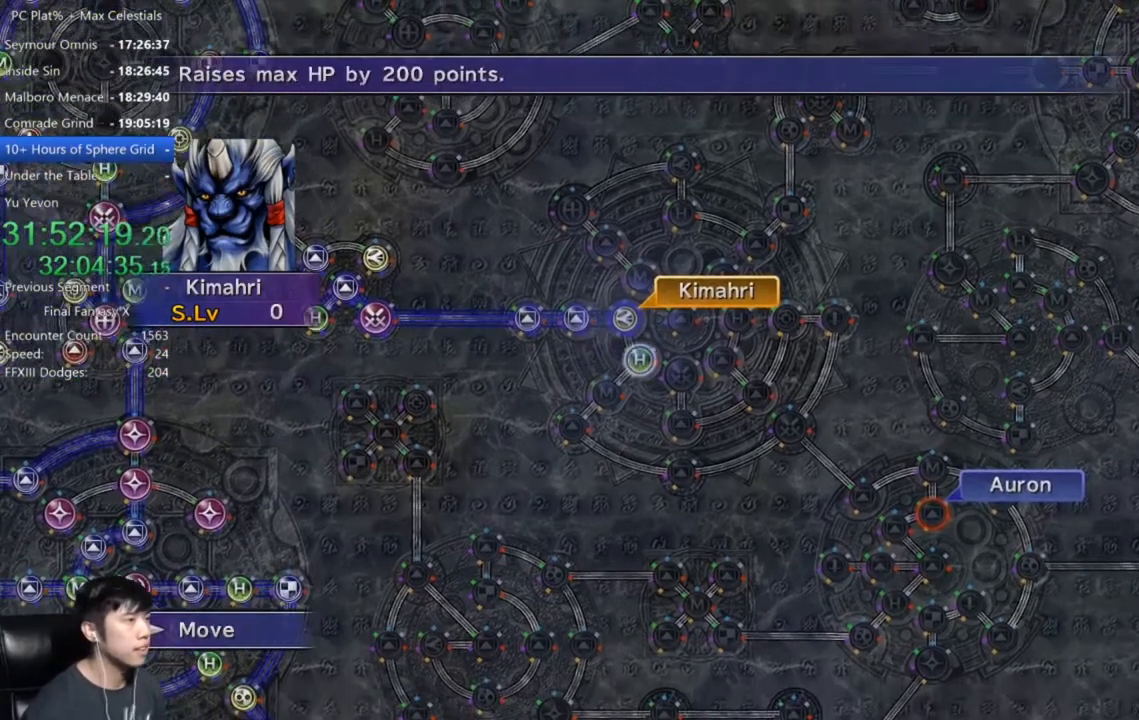
{"buttons": [], "left_stick": "center", "right_stick": "center", "events": [[67, "A", "down"], [134, "A", "up"]]}
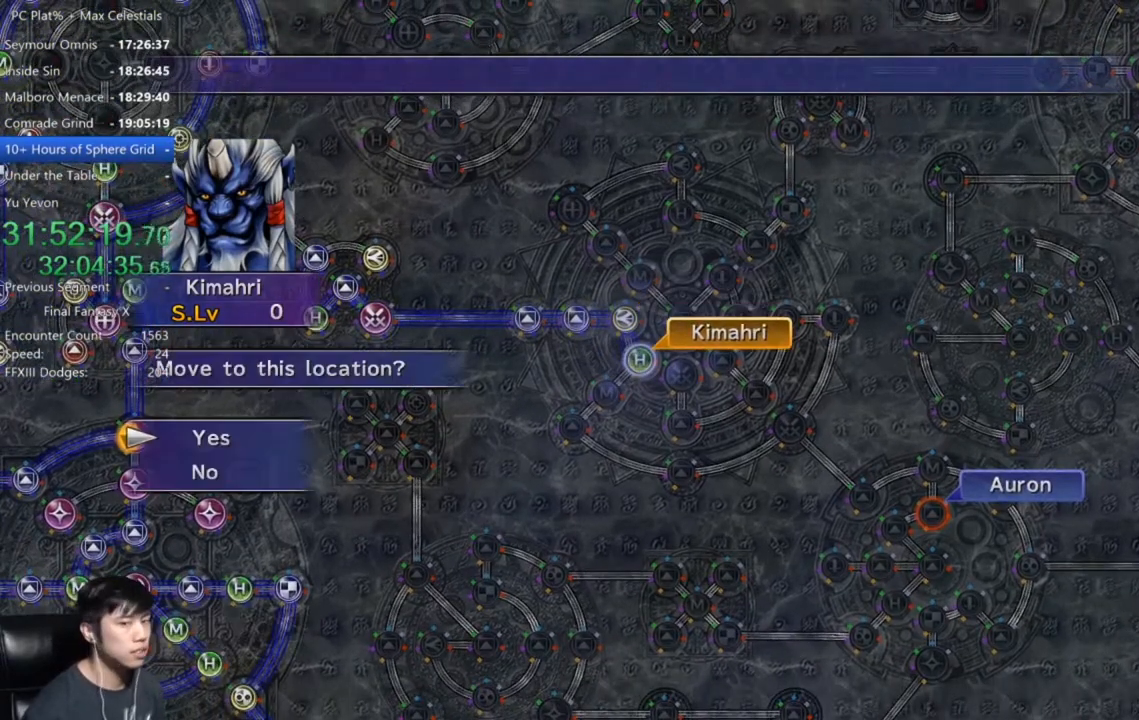
{"buttons": ["A"], "left_stick": "center", "right_stick": "center", "events": [[33, "A", "down"], [100, "A", "up"], [200, "A", "down"], [300, "A", "up"], [367, "DPAD_DOWN", "down"], [434, "A", "down"], [434, "DPAD_DOWN", "up"]]}
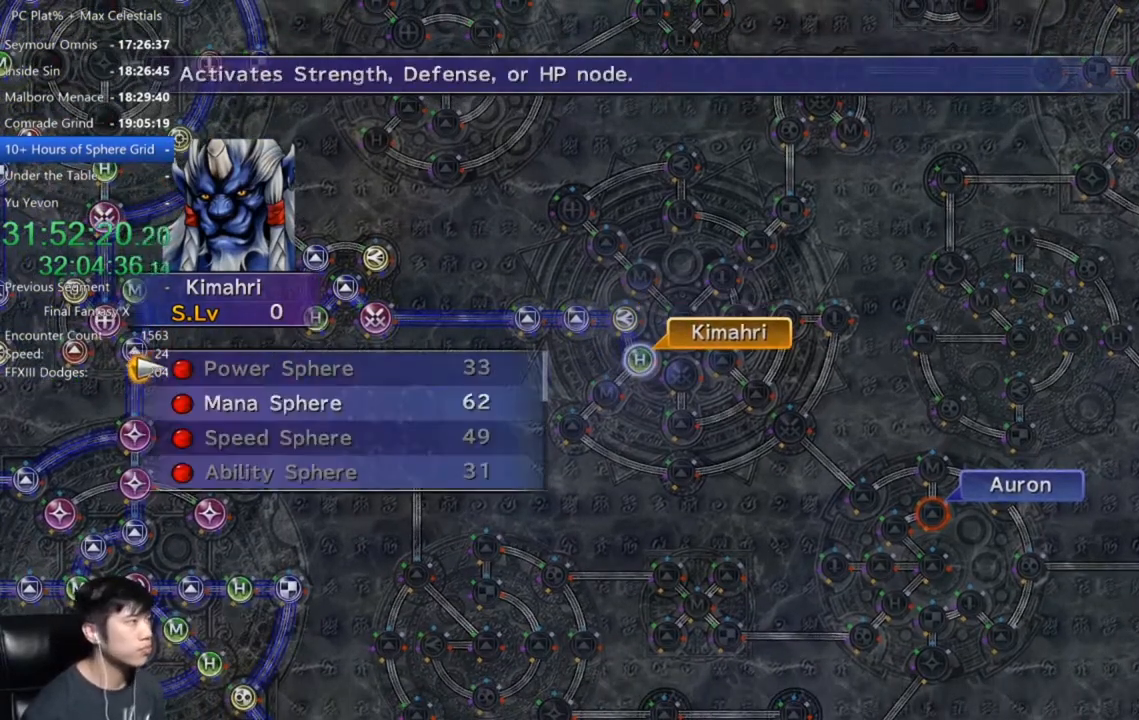
{"buttons": [], "left_stick": "center", "right_stick": "center", "events": [[34, "A", "up"], [301, "DPAD_DOWN", "down"], [401, "A", "down"], [401, "DPAD_DOWN", "up"], [501, "A", "up"]]}
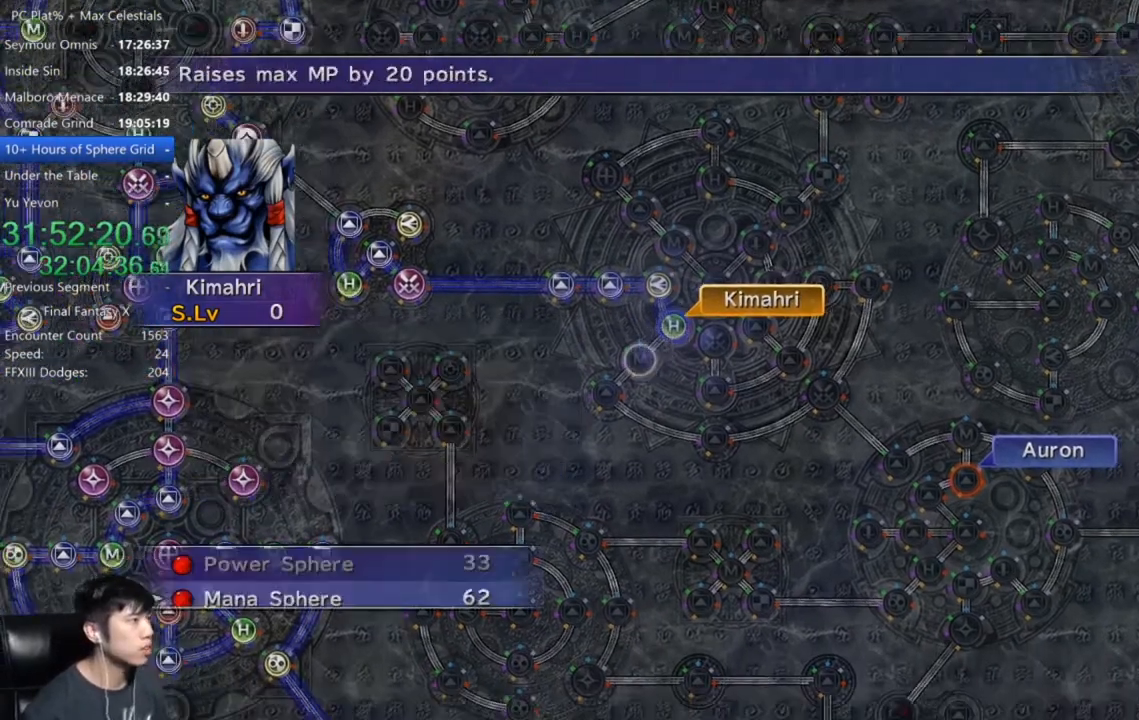
{"buttons": [], "left_stick": "center", "right_stick": "center", "events": [[66, "A", "down"], [133, "A", "up"]]}